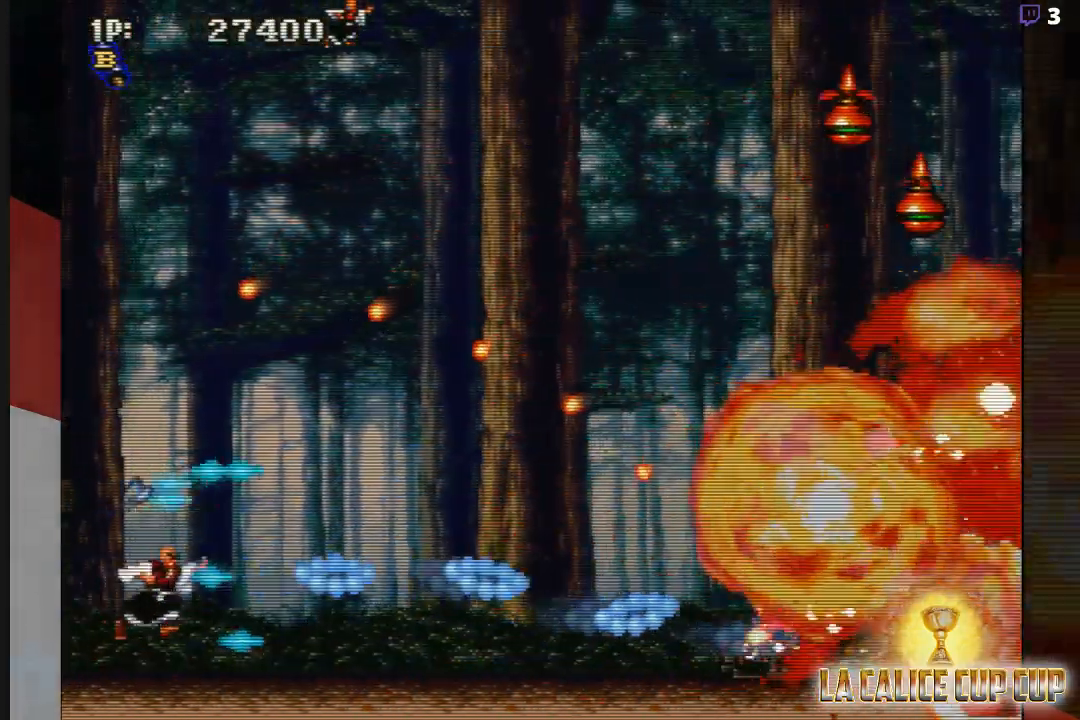
Gameplay with a controller (arcade stick); each line is a JSON object with the inputs held at the frame after it. "events" lists button and stick changes between this image and that frame as [ms after this image, input, new state], when the widget could be followed in between. Not read: L3 R3.
{"buttons": [], "left_stick": "center", "events": [[17, "CROSS", "down"], [83, "CROSS", "up"], [117, "left_stick", "right"], [200, "CROSS", "down"], [267, "CROSS", "up"], [267, "left_stick", "center"], [367, "CROSS", "down"], [450, "CROSS", "up"]]}
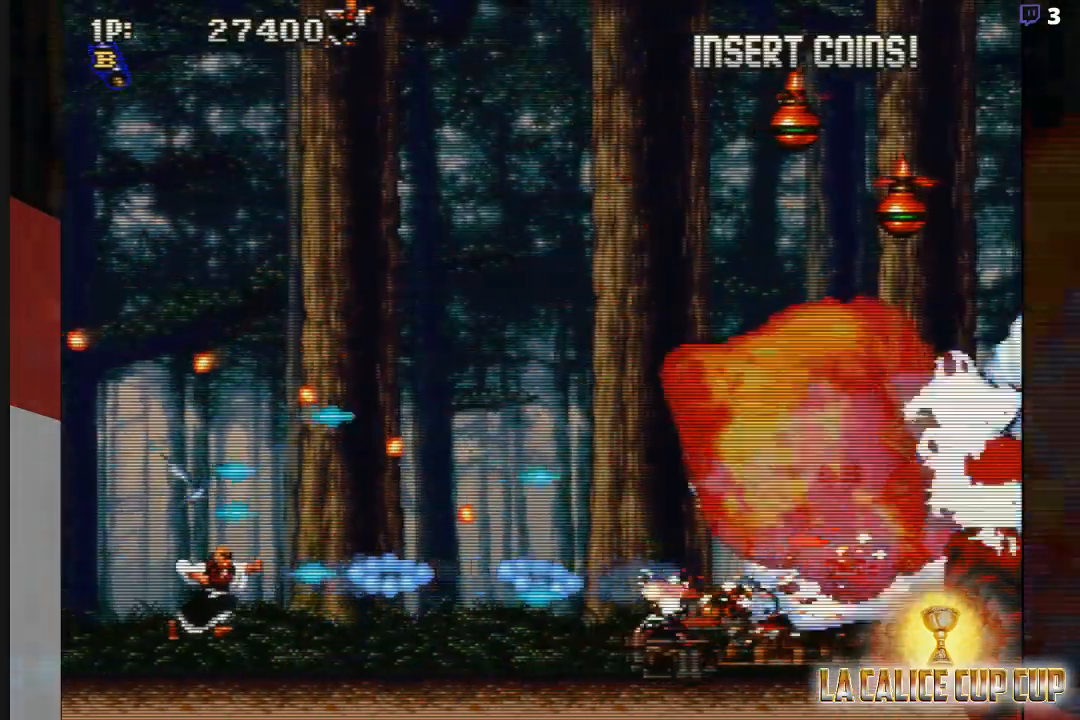
{"buttons": [], "left_stick": "right", "events": [[67, "CROSS", "down"], [150, "CROSS", "up"], [200, "left_stick", "down"], [217, "CROSS", "down"], [283, "CROSS", "up"], [417, "CROSS", "down"], [417, "left_stick", "right"], [483, "CROSS", "up"]]}
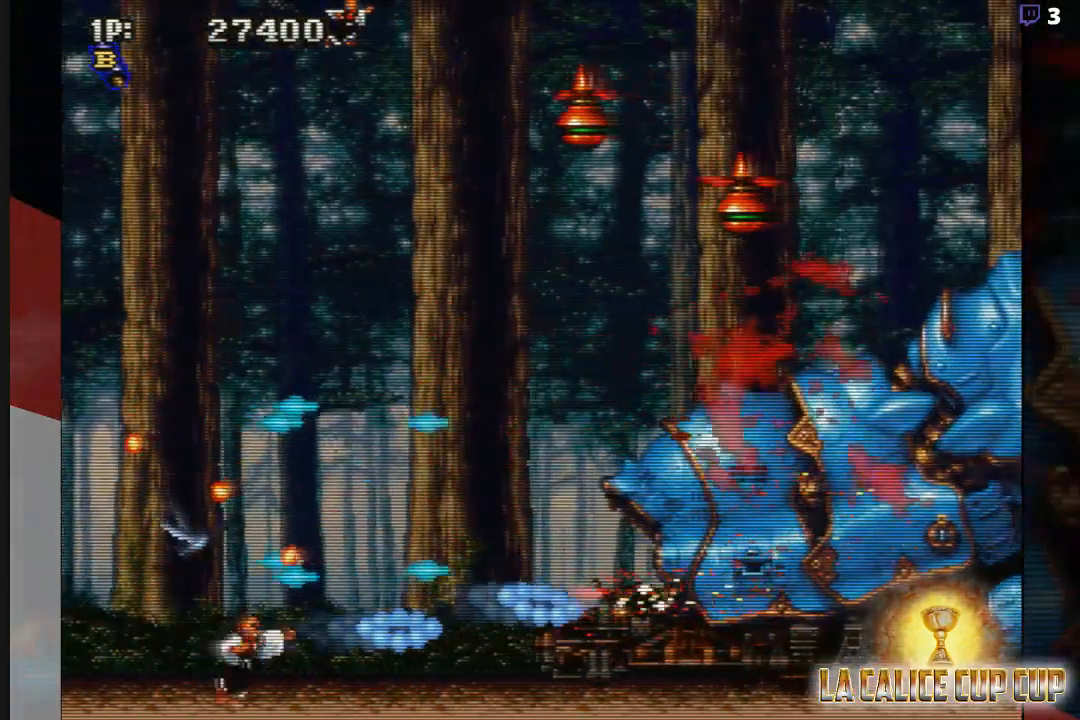
{"buttons": ["CROSS"], "left_stick": "up-left", "events": [[100, "CROSS", "down"], [183, "CROSS", "up"], [217, "left_stick", "up"], [283, "CROSS", "down"], [350, "left_stick", "up-left"], [367, "CROSS", "up"], [467, "CROSS", "down"]]}
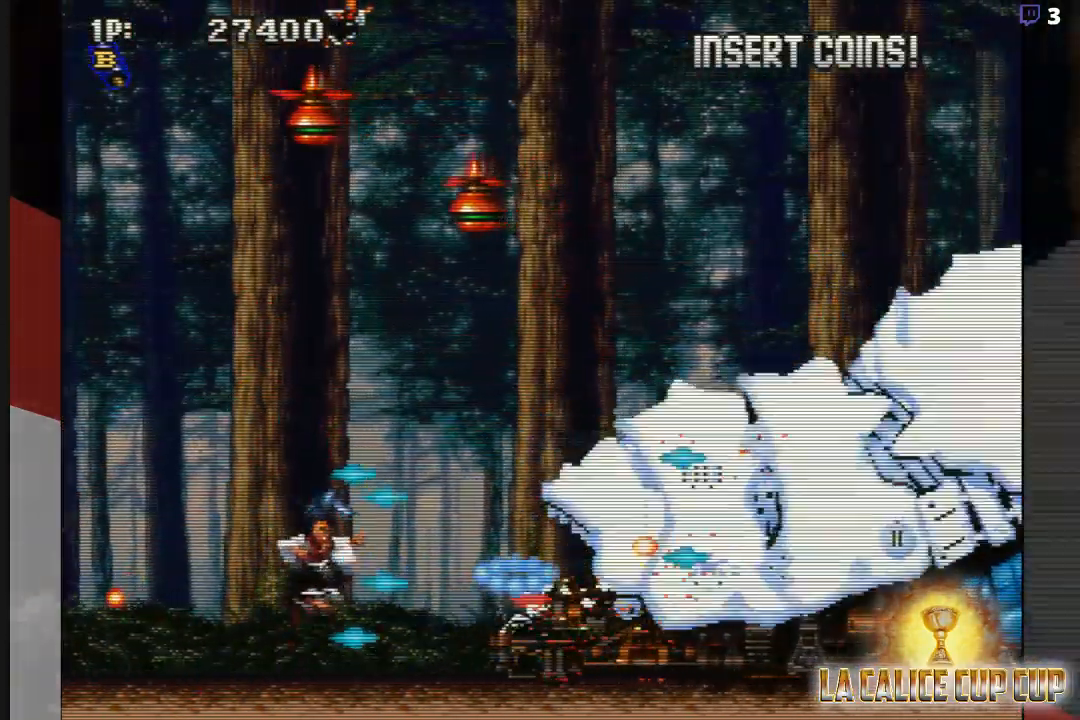
{"buttons": ["CROSS"], "left_stick": "center"}
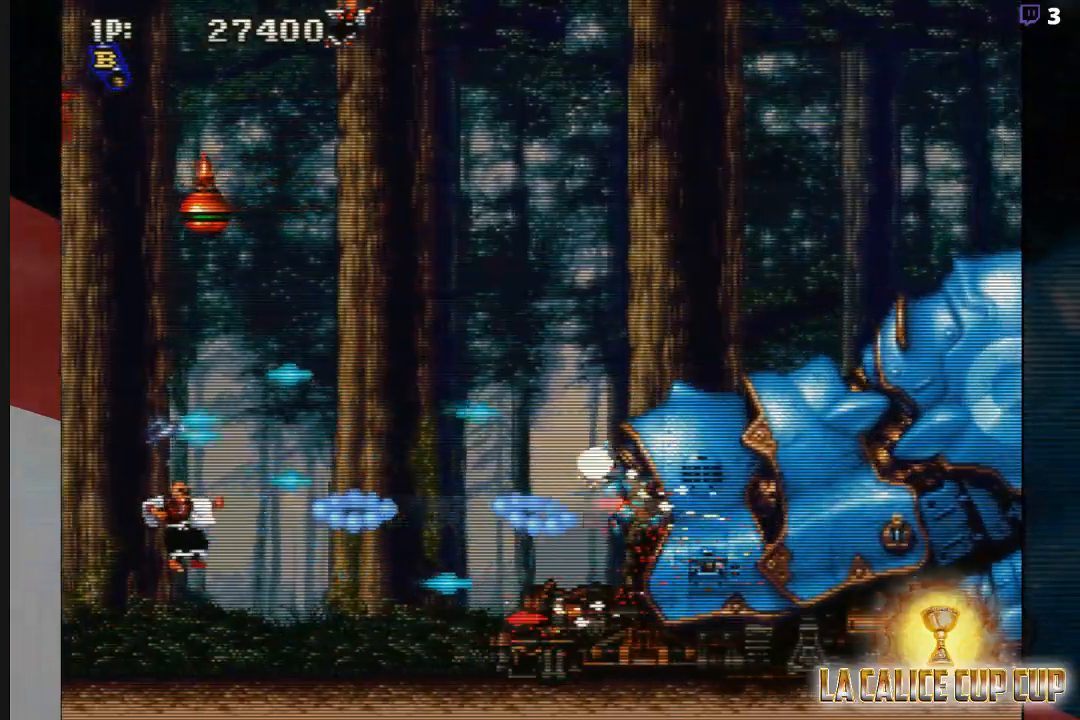
{"buttons": ["CROSS"], "left_stick": "center", "events": [[83, "CROSS", "up"], [150, "CROSS", "down"], [233, "CROSS", "up"], [317, "CROSS", "down"], [383, "CROSS", "up"], [467, "CROSS", "down"]]}
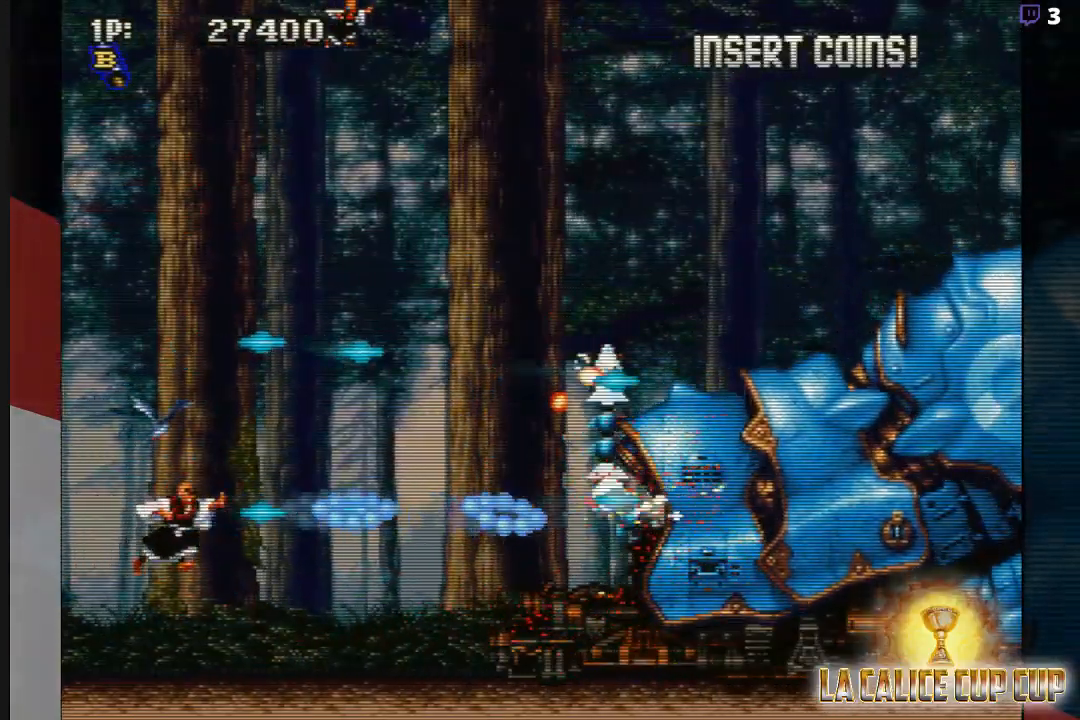
{"buttons": ["CROSS"], "left_stick": "center", "events": [[33, "CROSS", "up"], [117, "CROSS", "down"], [183, "CROSS", "up"], [267, "CROSS", "down"], [267, "left_stick", "up"], [350, "CROSS", "up"], [433, "left_stick", "center"], [450, "CROSS", "down"]]}
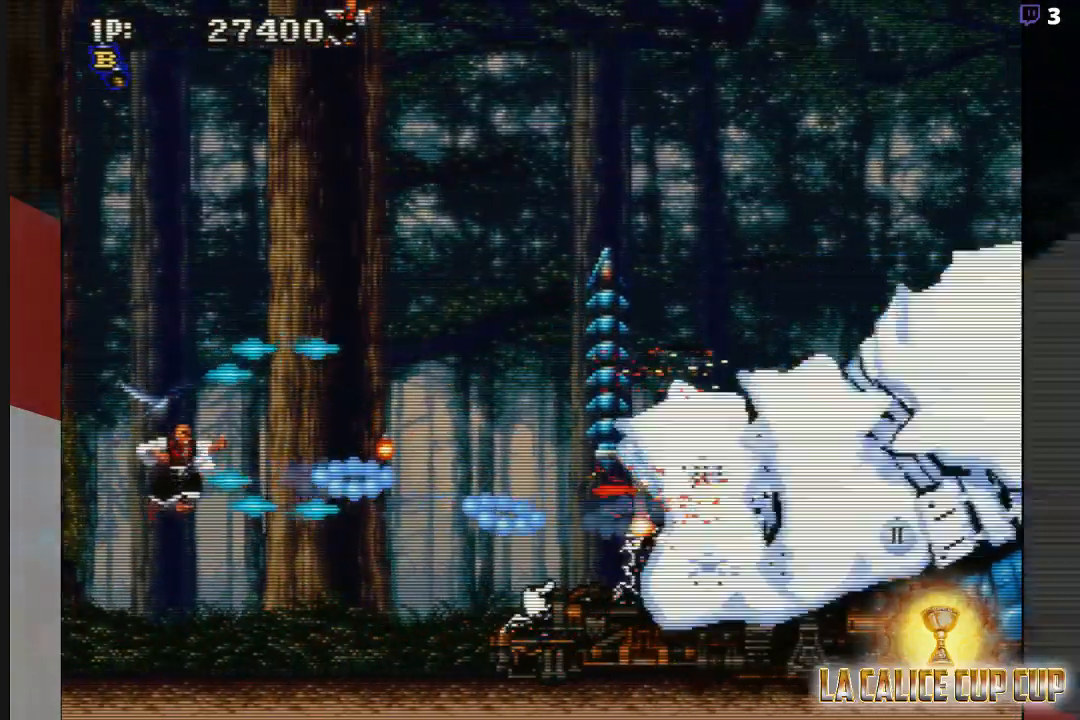
{"buttons": ["CROSS"], "left_stick": "up", "events": [[17, "CROSS", "up"], [133, "CROSS", "down"], [167, "CROSS", "up"], [167, "left_stick", "up"], [283, "CROSS", "down"], [333, "CROSS", "up"], [450, "CROSS", "down"]]}
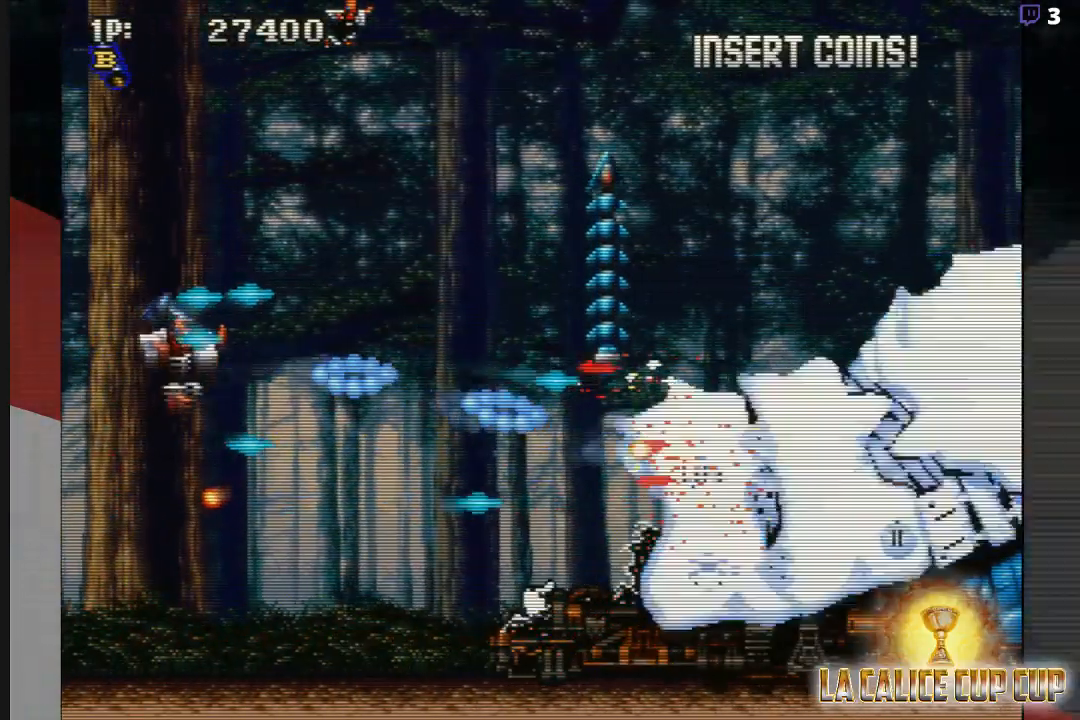
{"buttons": ["CROSS"], "left_stick": "up", "events": [[17, "CROSS", "up"], [117, "CROSS", "down"], [200, "CROSS", "up"], [350, "CROSS", "down"], [383, "CROSS", "up"], [500, "CROSS", "down"]]}
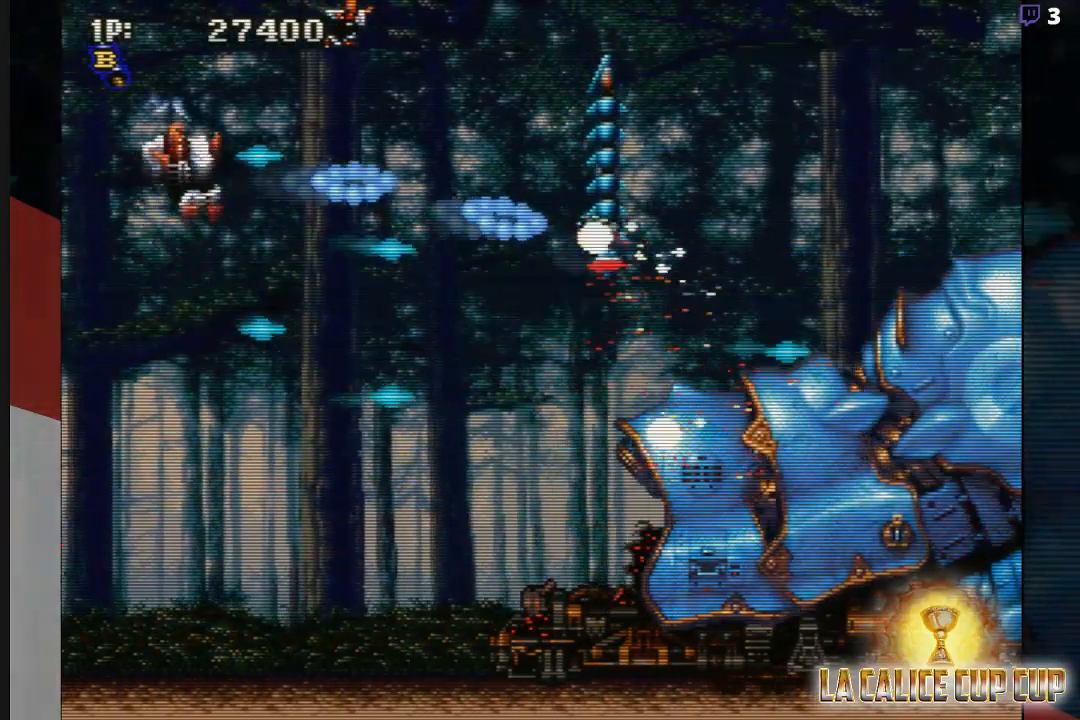
{"buttons": [], "left_stick": "down", "events": [[33, "CROSS", "up"], [67, "CROSS", "down"], [100, "CROSS", "up"], [167, "CROSS", "down"], [217, "CROSS", "up"], [267, "CROSS", "down"], [283, "CROSS", "up"], [333, "CROSS", "down"], [350, "left_stick", "center"], [383, "CROSS", "up"], [417, "left_stick", "down"], [433, "CROSS", "down"], [450, "CROSS", "up"]]}
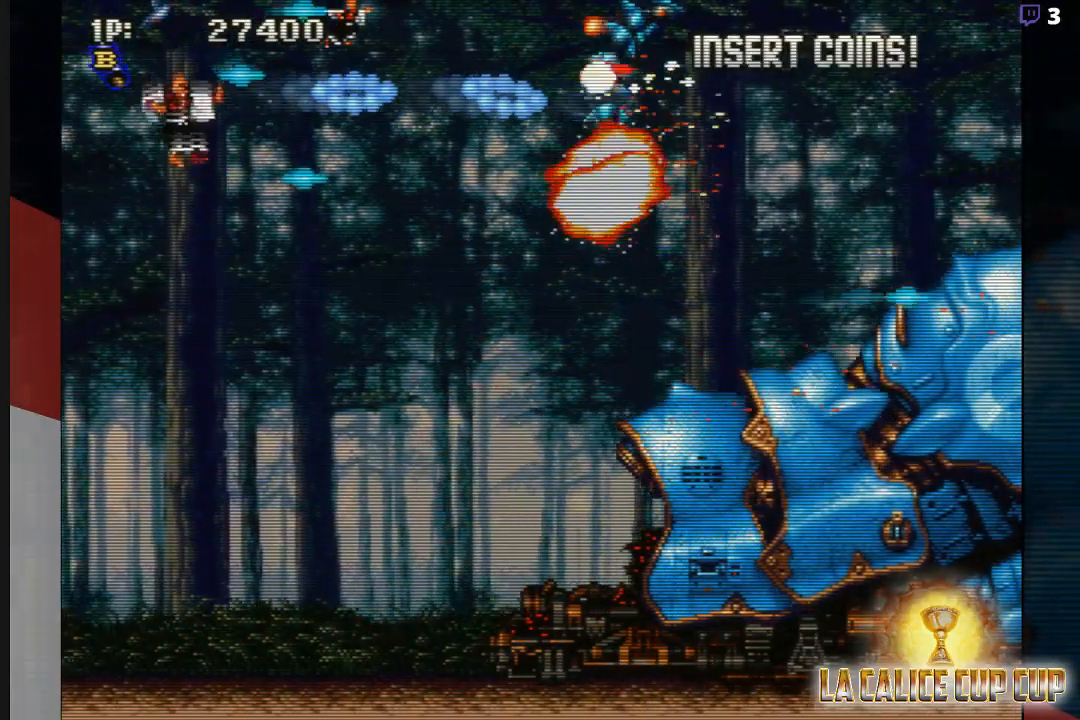
{"buttons": [], "left_stick": "down", "events": [[17, "CROSS", "down"], [67, "CROSS", "up"], [117, "CROSS", "down"], [133, "CROSS", "up"], [183, "CROSS", "down"], [233, "CROSS", "up"], [250, "CROSS", "down"], [300, "CROSS", "up"], [350, "CROSS", "down"], [350, "left_stick", "center"], [400, "CROSS", "up"], [417, "left_stick", "down"], [433, "CROSS", "down"], [467, "CROSS", "up"]]}
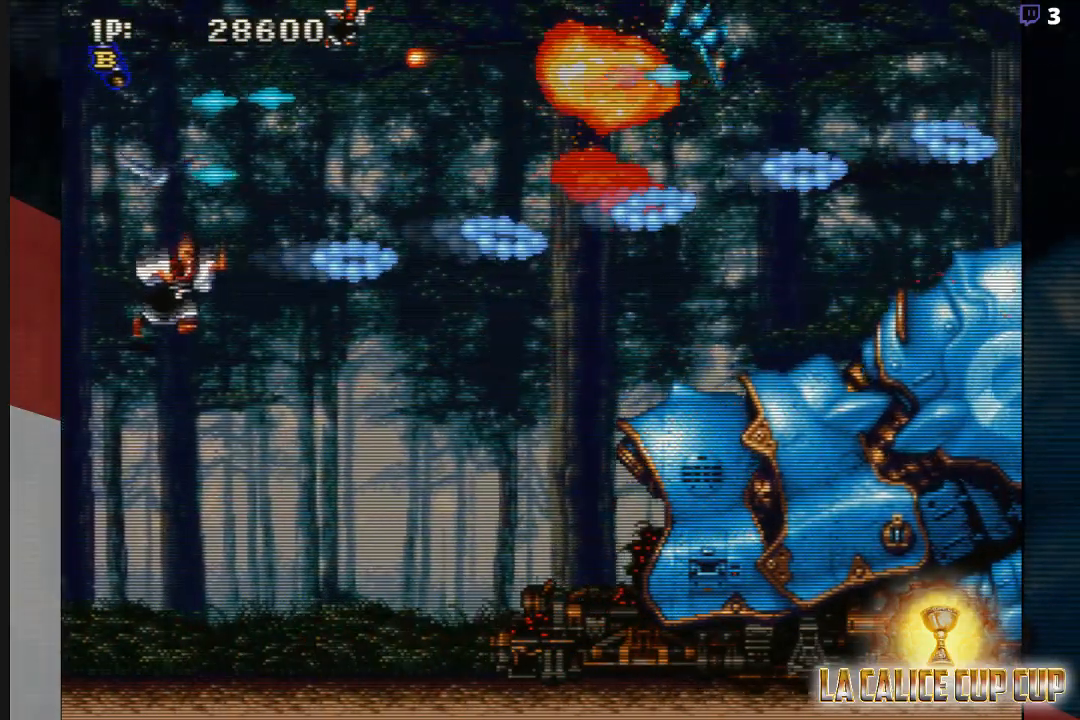
{"buttons": [], "left_stick": "center", "events": [[67, "left_stick", "center"], [133, "CROSS", "down"], [167, "CROSS", "up"], [267, "CROSS", "down"], [317, "CROSS", "up"], [383, "left_stick", "down"], [400, "CROSS", "down"], [500, "CROSS", "up"], [500, "left_stick", "center"]]}
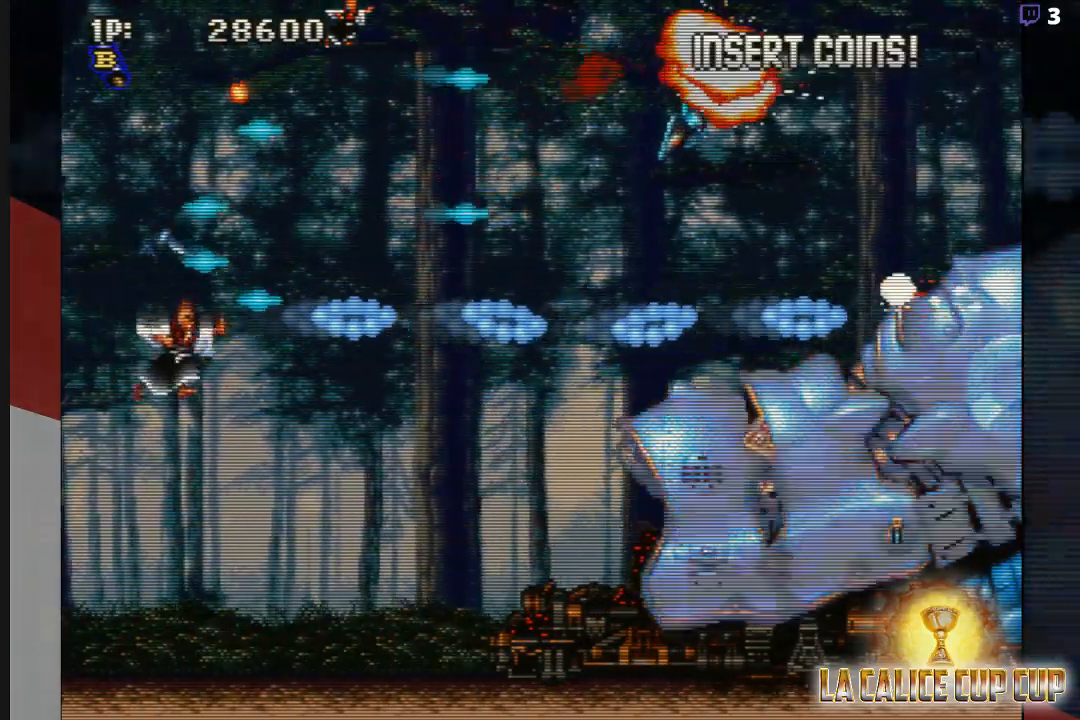
{"buttons": ["CROSS"], "left_stick": "down", "events": [[117, "CROSS", "down"], [150, "left_stick", "down"], [183, "CROSS", "up"], [283, "CROSS", "down"], [283, "left_stick", "center"], [350, "CROSS", "up"], [467, "CROSS", "down"], [500, "left_stick", "down"]]}
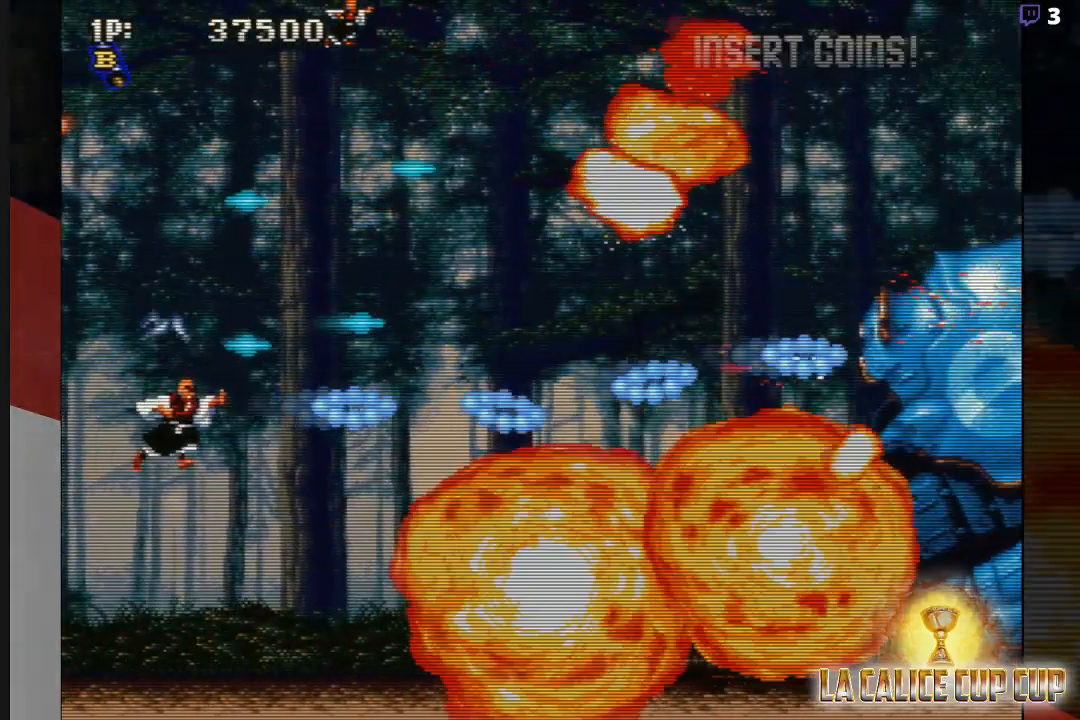
{"buttons": [], "left_stick": "center", "events": [[50, "CROSS", "up"], [117, "left_stick", "center"], [133, "CROSS", "down"], [200, "left_stick", "down"], [250, "CROSS", "up"], [317, "left_stick", "center"], [333, "CROSS", "down"], [417, "CROSS", "up"]]}
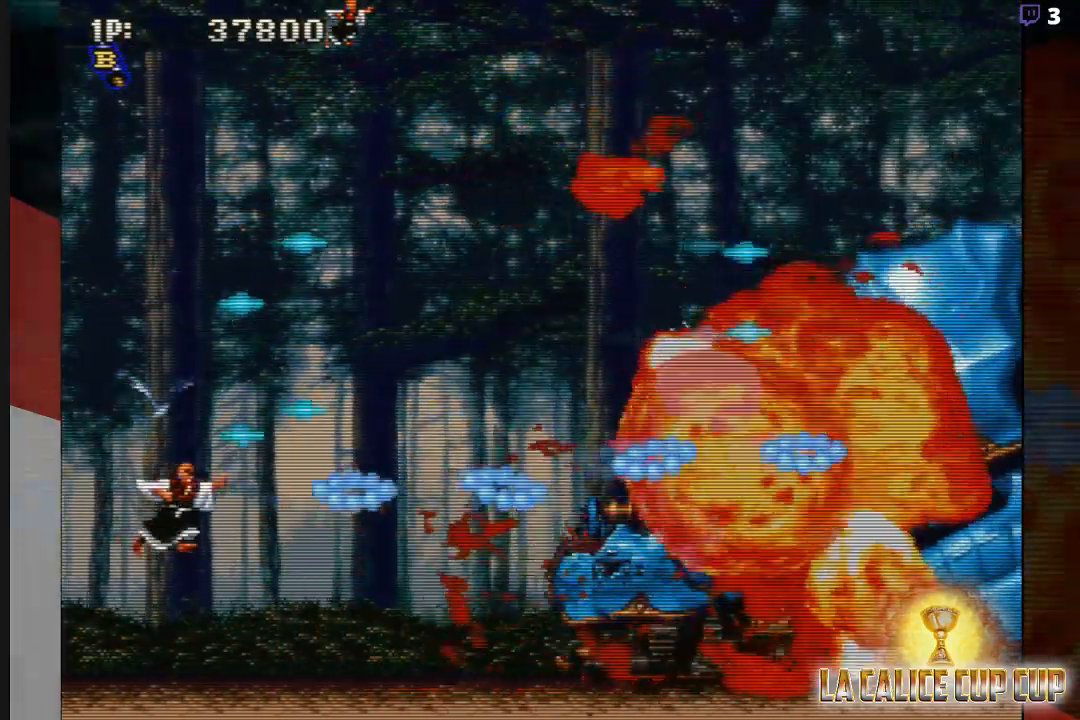
{"buttons": [], "left_stick": "up", "events": [[33, "CROSS", "down"], [100, "CROSS", "up"], [200, "CROSS", "down"], [283, "CROSS", "up"], [367, "CROSS", "down"], [433, "CROSS", "up"], [433, "left_stick", "up"]]}
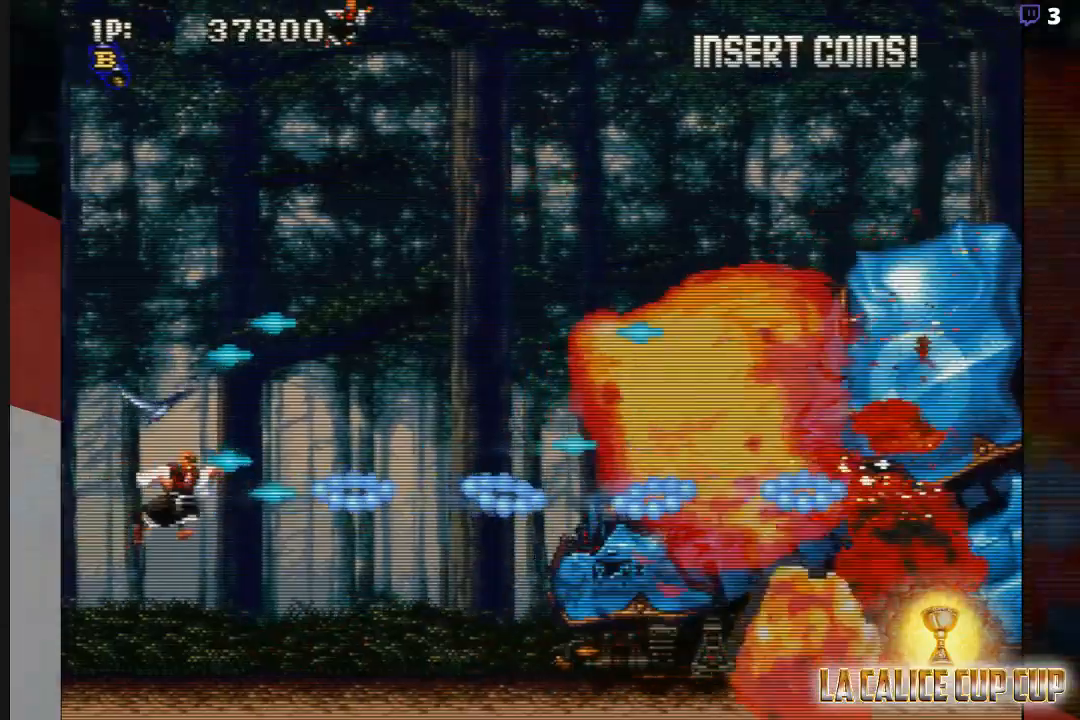
{"buttons": ["CROSS"], "left_stick": "center", "events": [[33, "CROSS", "down"], [50, "left_stick", "center"], [100, "CROSS", "up"], [183, "CROSS", "down"], [267, "CROSS", "up"], [350, "left_stick", "down"], [367, "CROSS", "down"], [433, "CROSS", "up"], [433, "left_stick", "center"], [500, "CROSS", "down"]]}
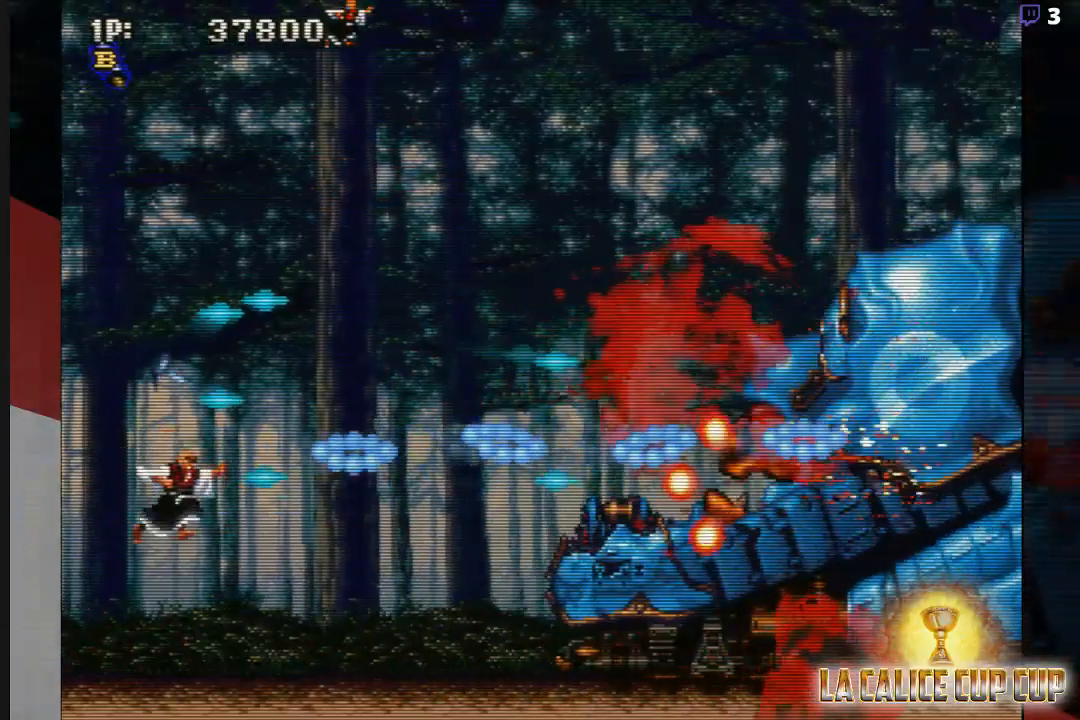
{"buttons": [], "left_stick": "center", "events": [[83, "CROSS", "up"], [200, "CROSS", "down"], [283, "CROSS", "up"], [367, "CROSS", "down"], [417, "CROSS", "up"]]}
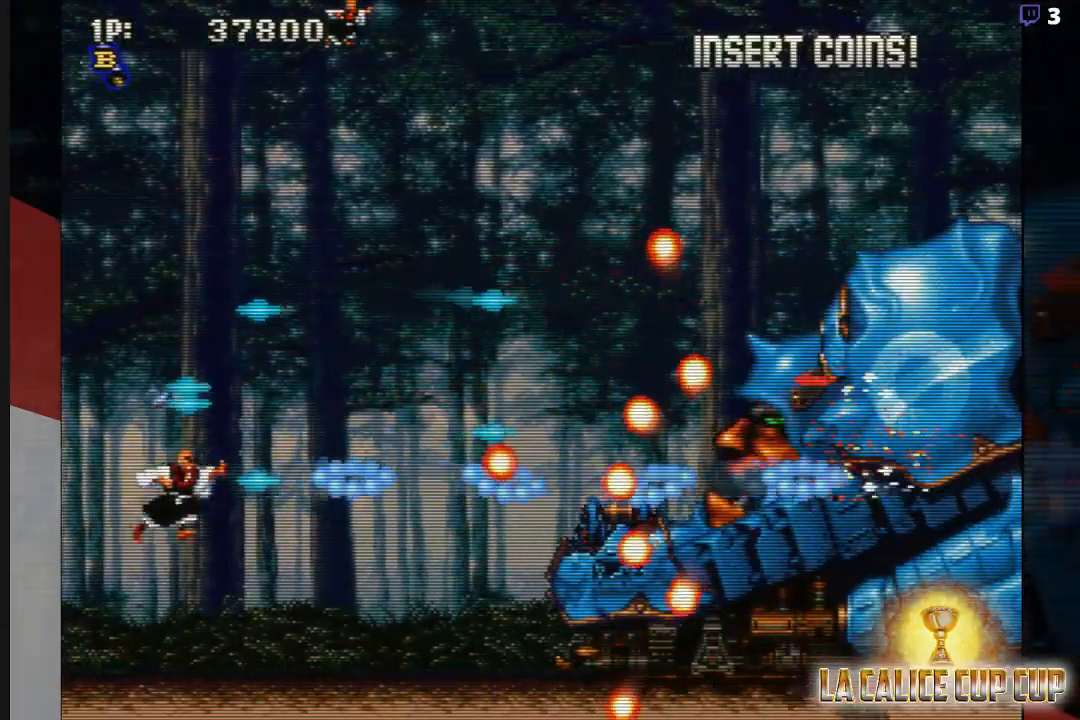
{"buttons": ["CROSS"], "left_stick": "center", "events": [[17, "CROSS", "down"], [83, "CROSS", "up"], [100, "left_stick", "down"], [167, "CROSS", "down"], [217, "left_stick", "center"], [233, "CROSS", "up"], [317, "CROSS", "down"], [383, "CROSS", "up"], [483, "CROSS", "down"]]}
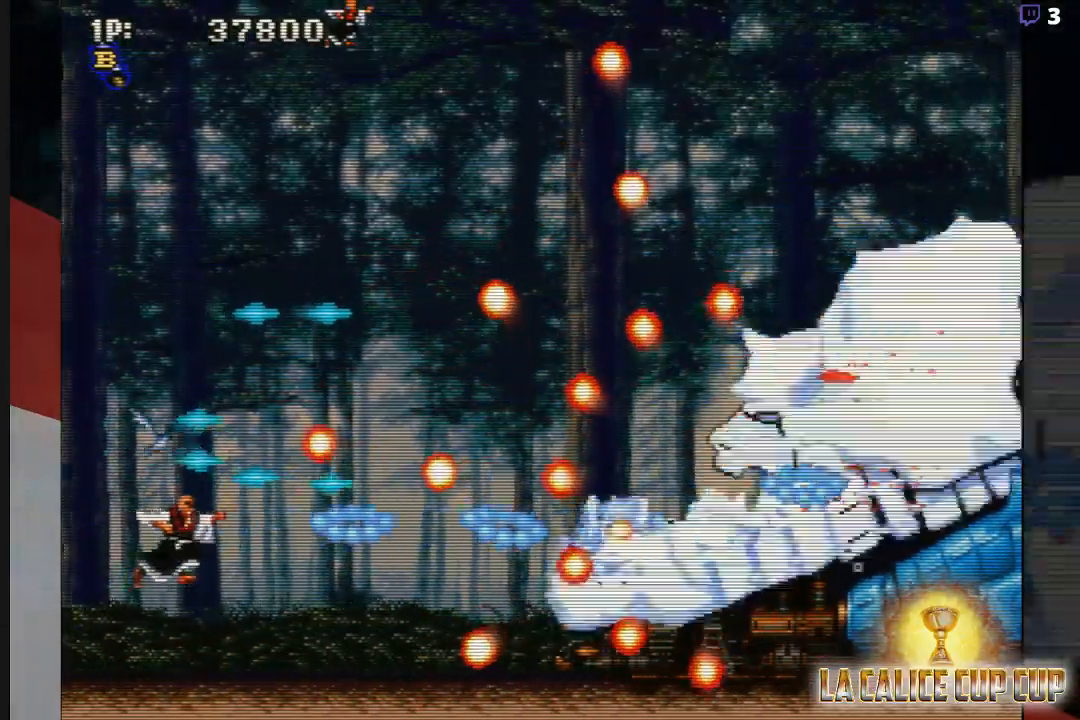
{"buttons": [], "left_stick": "center", "events": [[50, "CROSS", "up"], [150, "CROSS", "down"], [233, "CROSS", "up"], [333, "CROSS", "down"], [417, "CROSS", "up"]]}
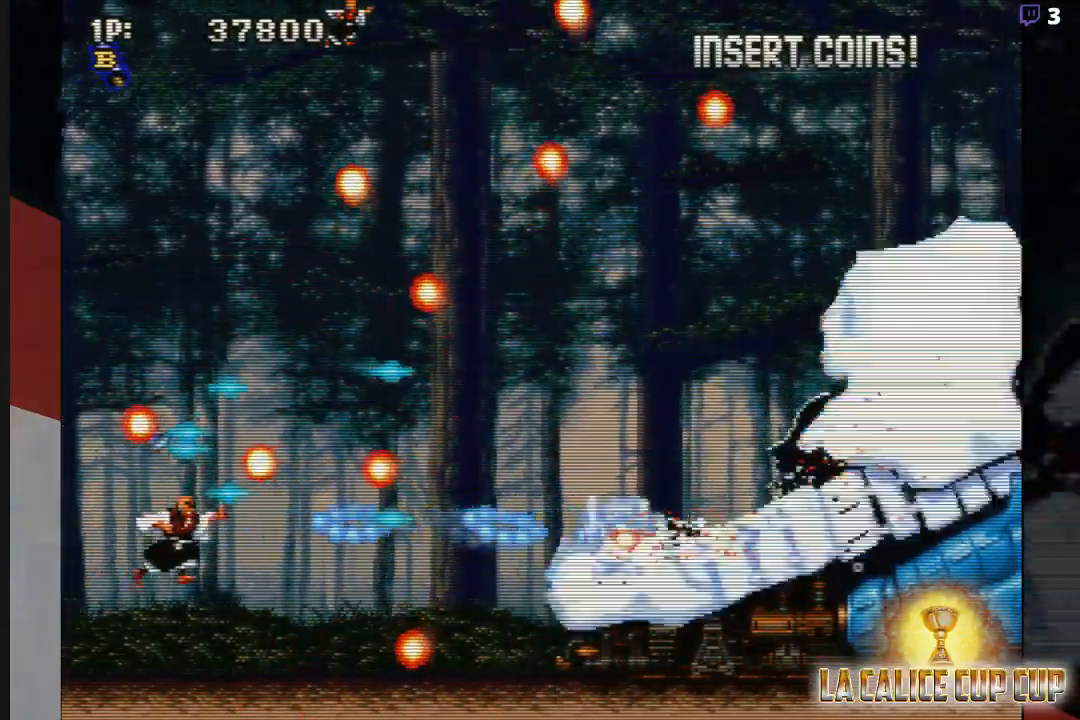
{"buttons": ["CROSS"], "left_stick": "center", "events": [[17, "CROSS", "down"], [117, "CROSS", "up"], [167, "CROSS", "down"], [233, "CROSS", "up"], [333, "CROSS", "down"], [417, "CROSS", "up"], [483, "CROSS", "down"]]}
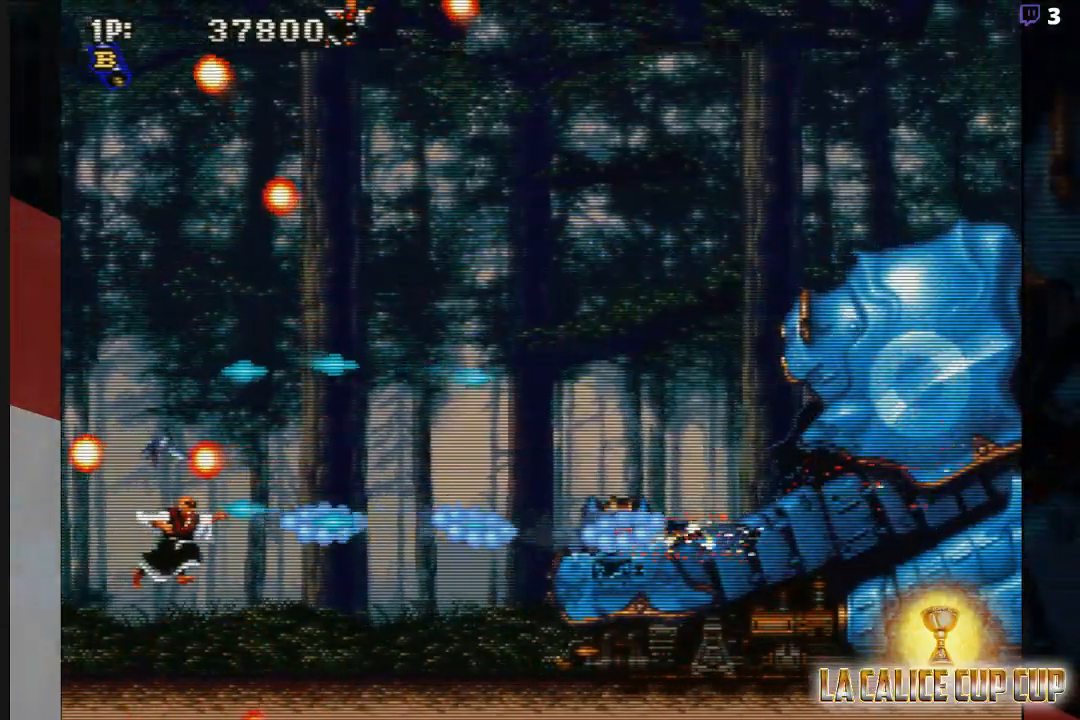
{"buttons": ["CROSS"], "left_stick": "center", "events": [[67, "CROSS", "up"], [150, "CROSS", "down"], [217, "CROSS", "up"], [300, "CROSS", "down"], [400, "CROSS", "up"], [483, "CROSS", "down"]]}
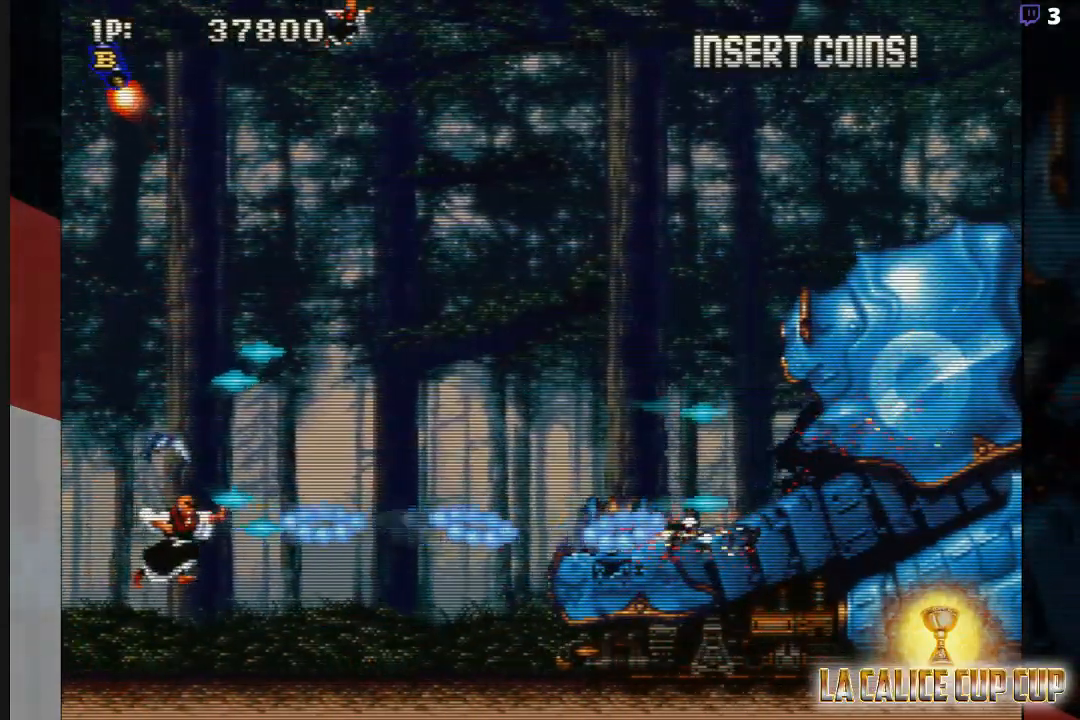
{"buttons": ["CROSS"], "left_stick": "center", "events": [[50, "CROSS", "up"], [133, "CROSS", "down"], [233, "CROSS", "up"], [317, "CROSS", "down"], [383, "CROSS", "up"], [467, "CROSS", "down"]]}
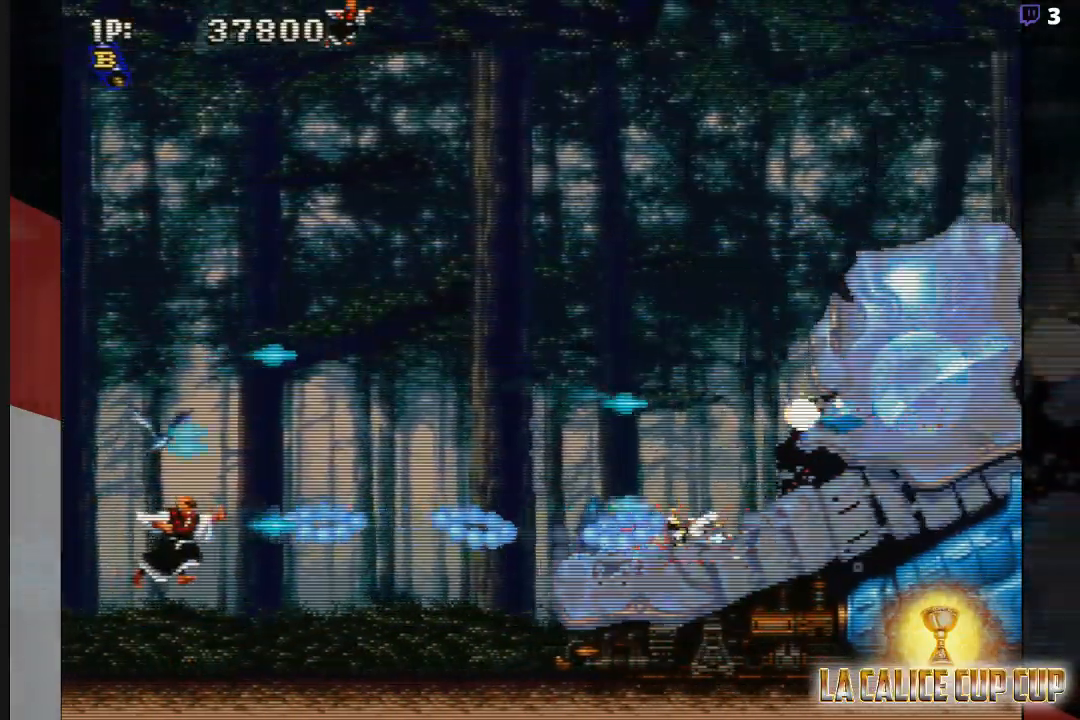
{"buttons": ["CROSS"], "left_stick": "center", "events": [[50, "CROSS", "up"], [133, "CROSS", "down"], [233, "CROSS", "up"], [333, "CROSS", "down"], [400, "CROSS", "up"], [500, "CROSS", "down"]]}
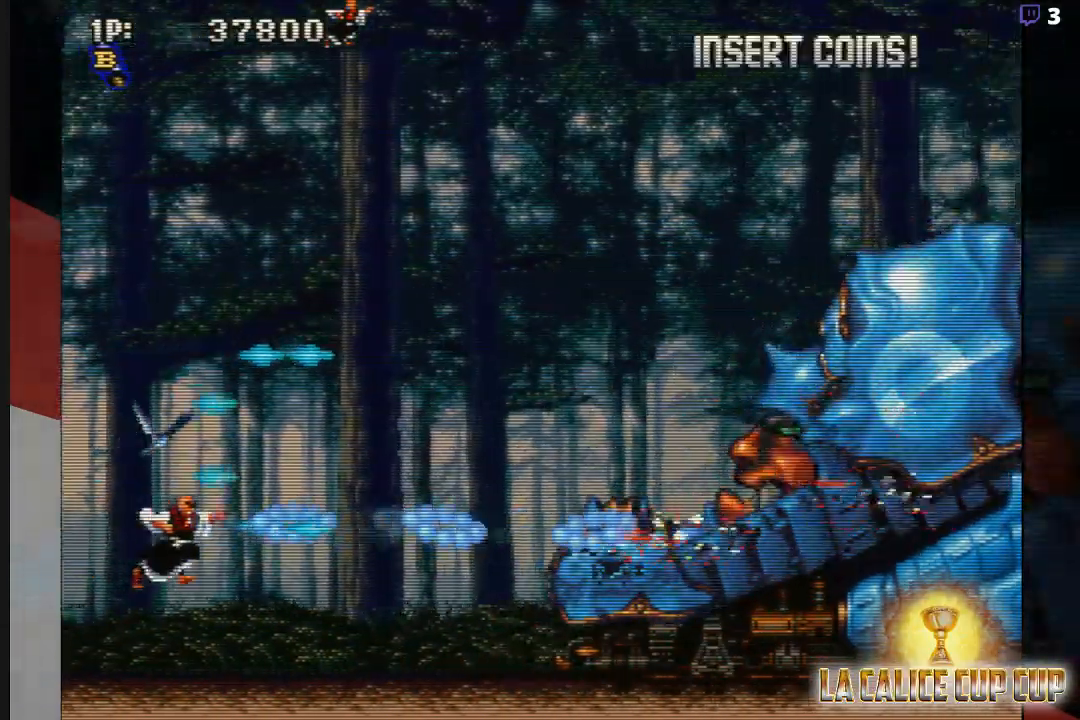
{"buttons": [], "left_stick": "center", "events": [[100, "CROSS", "up"], [183, "CROSS", "down"], [267, "CROSS", "up"], [367, "CROSS", "down"], [450, "CROSS", "up"]]}
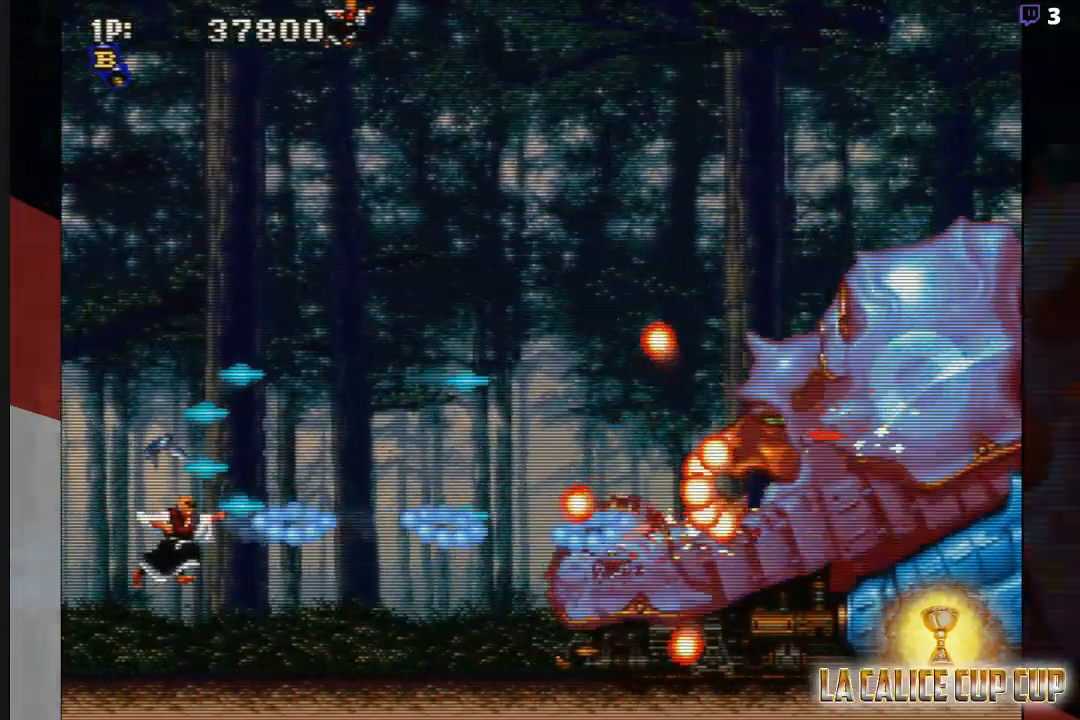
{"buttons": [], "left_stick": "center", "events": [[33, "CROSS", "down"], [100, "CROSS", "up"], [217, "CROSS", "down"], [283, "CROSS", "up"], [283, "left_stick", "up"], [383, "CROSS", "down"], [433, "left_stick", "center"], [450, "CROSS", "up"]]}
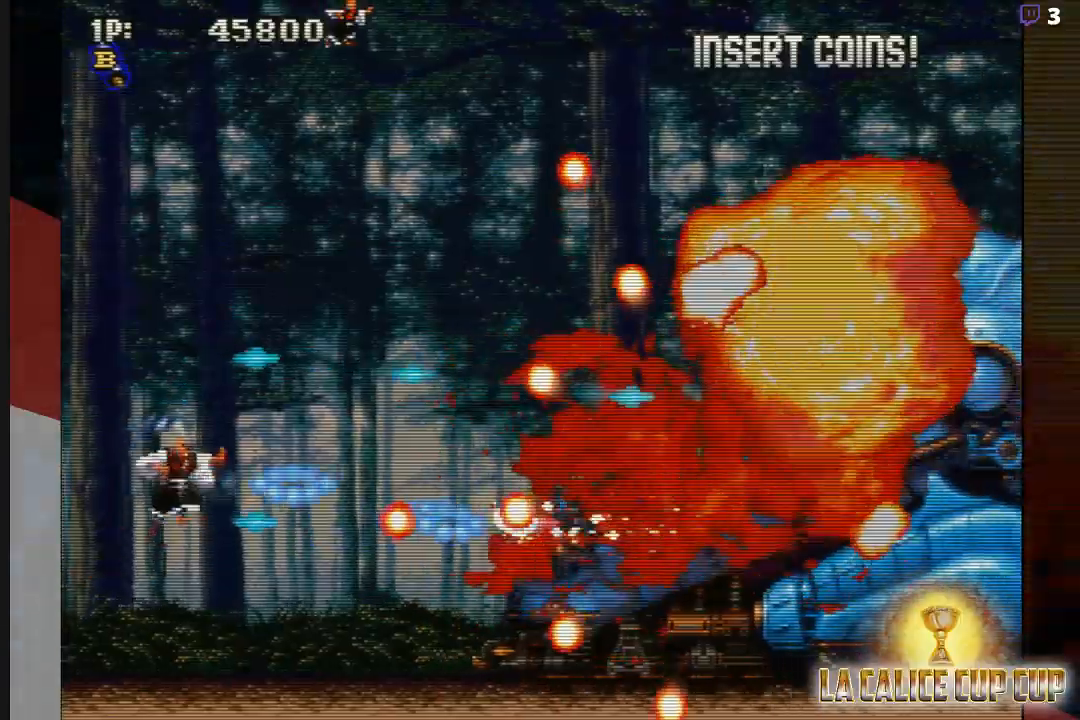
{"buttons": [], "left_stick": "center", "events": [[100, "CROSS", "down"], [200, "CROSS", "up"], [300, "left_stick", "up"], [317, "CROSS", "down"], [383, "CROSS", "up"], [433, "left_stick", "center"]]}
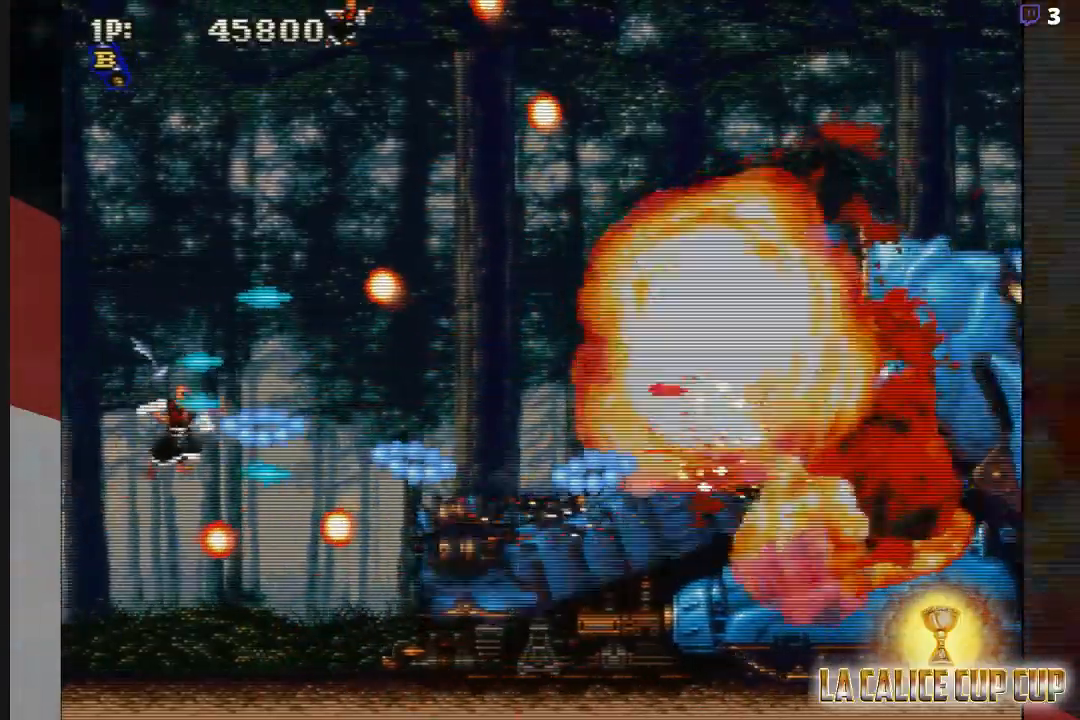
{"buttons": [], "left_stick": "center", "events": [[67, "CROSS", "down"], [150, "CROSS", "up"], [317, "CROSS", "down"], [417, "CROSS", "up"]]}
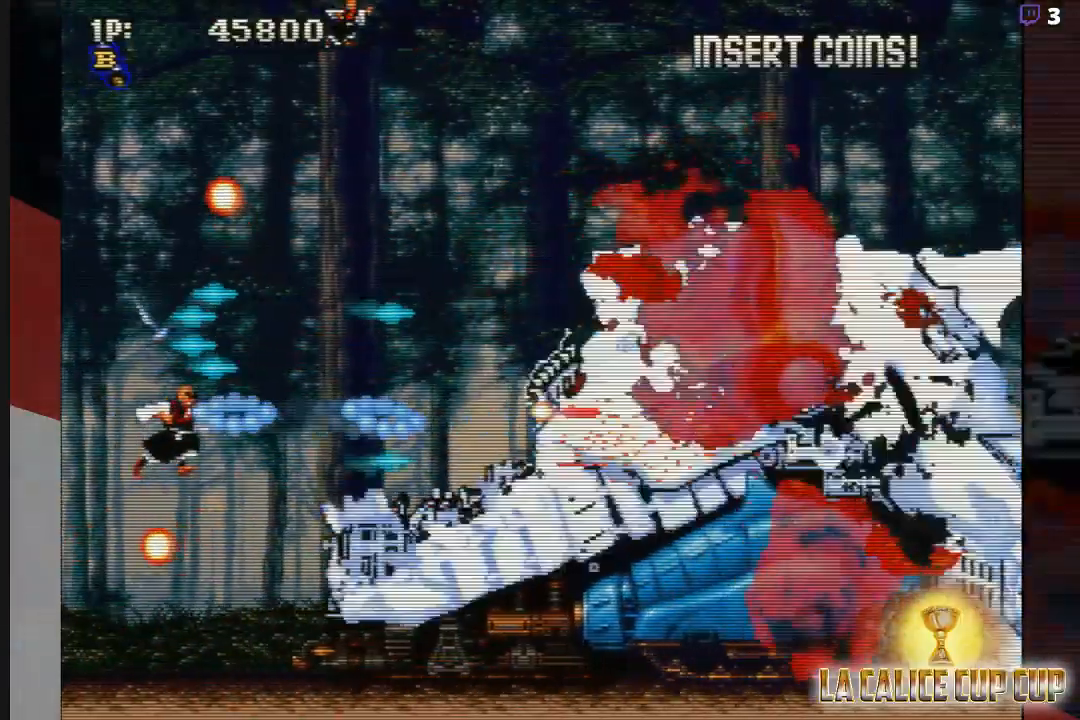
{"buttons": [], "left_stick": "center", "events": [[33, "left_stick", "up"], [83, "CROSS", "down"], [183, "CROSS", "up"], [217, "left_stick", "center"], [333, "CROSS", "down"], [417, "CROSS", "up"]]}